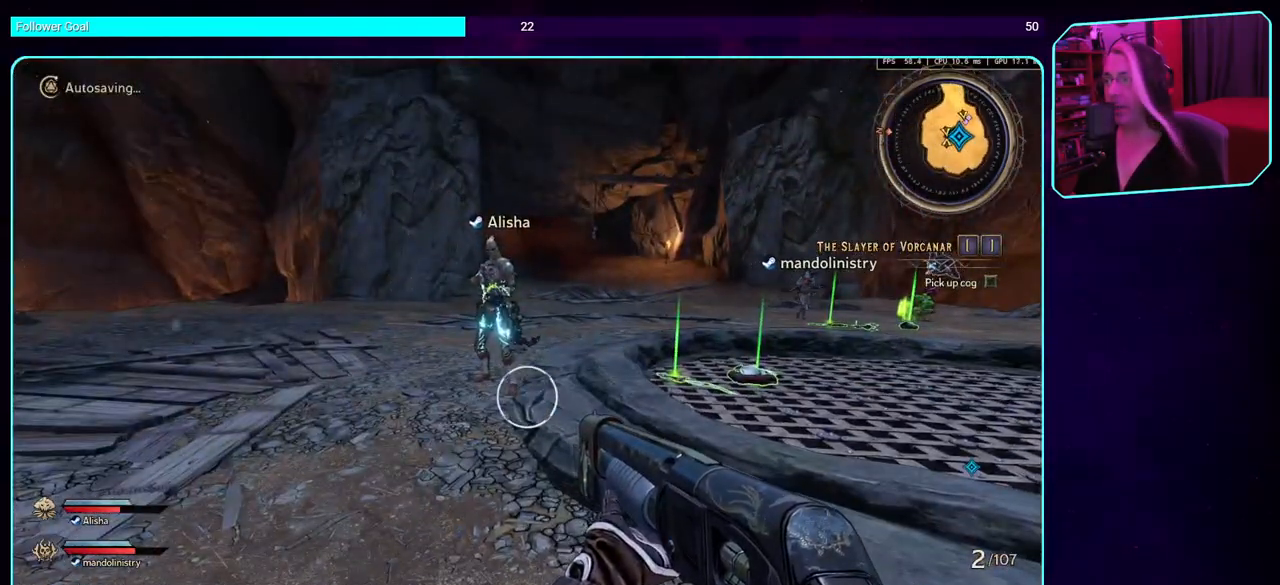
Gameplay with keyboard and mouse; each line is a JSON object with the keys and mouse buttons held at the frame after it. "events" lists presses ("down") and releases ("up") of "a", "ctrl", "d", "e", "q", "s", "shift", "space", "w", "mouse_left", "mouse_wheel", "mouse_right" and "mouse_mb4" between this image and that frame as [ms after this image, input, new state], when the widget could be followed in between. "mouse_left", "mouse_wheel", "mouse_right", "mouse_mb4" = the "left", "wheel", "right", "mb4" buttons of the "mouse" list. No other keys are recorded. "wheel" means that the mouse wheel is clicked or scrolled. Mouse movement is not recorded. Not read: mouse_mb5.
{"keys": [], "mouse": [], "events": [[34, "w", "down"], [334, "w", "up"]]}
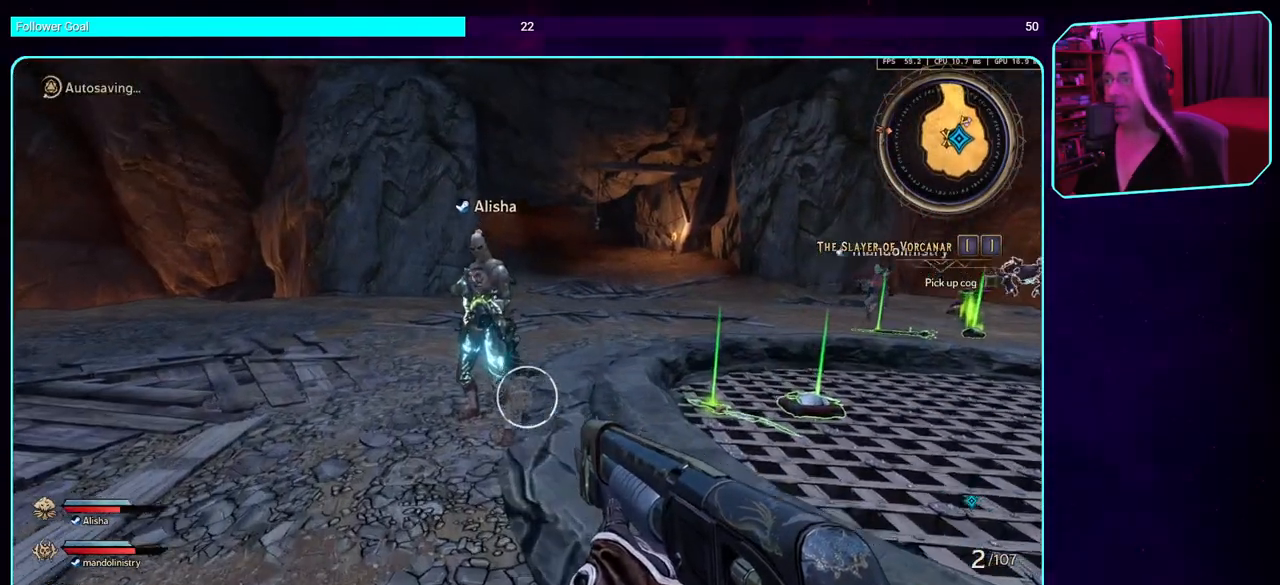
{"keys": [], "mouse": [], "events": []}
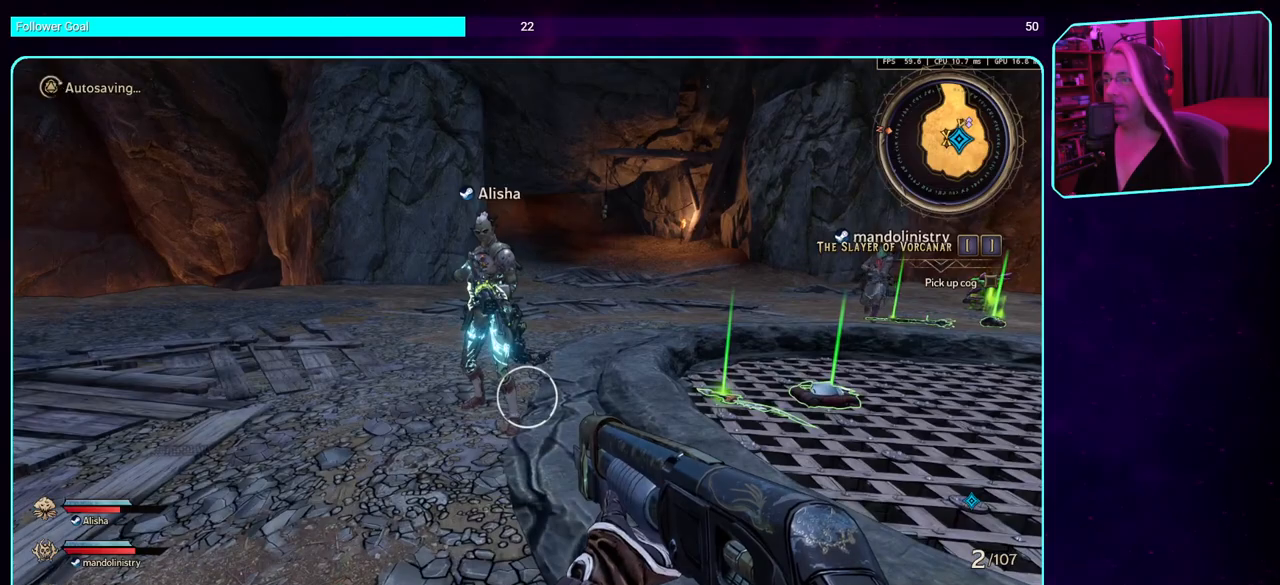
{"keys": [], "mouse": [], "events": [[50, "d", "down"], [134, "s", "down"], [234, "d", "up"], [300, "s", "up"]]}
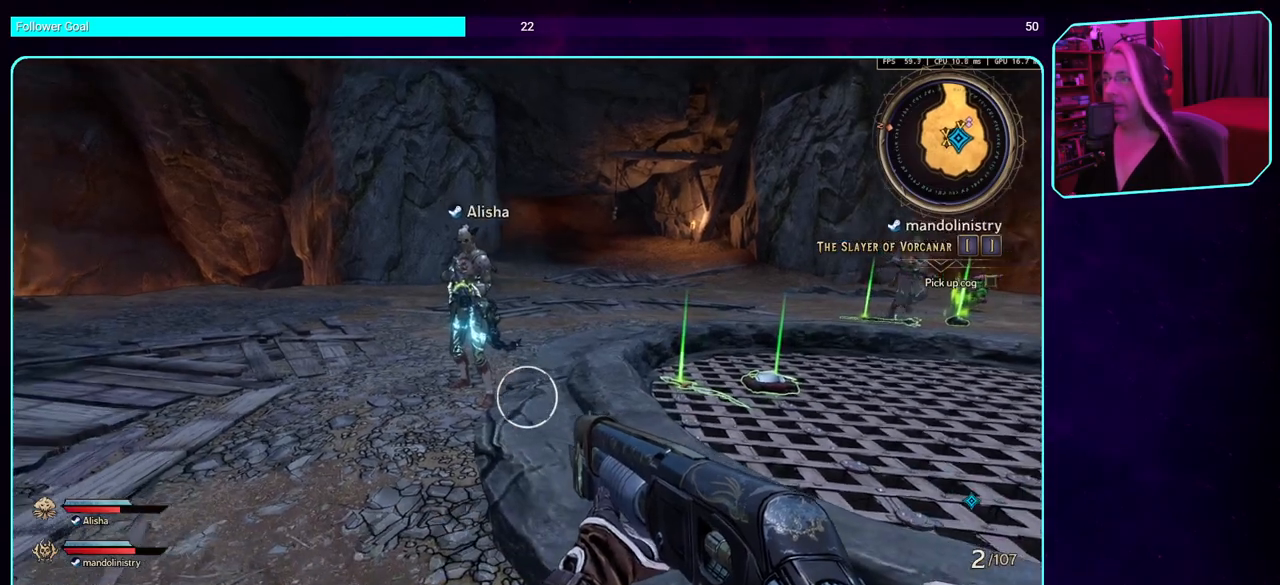
{"keys": [], "mouse": [], "events": []}
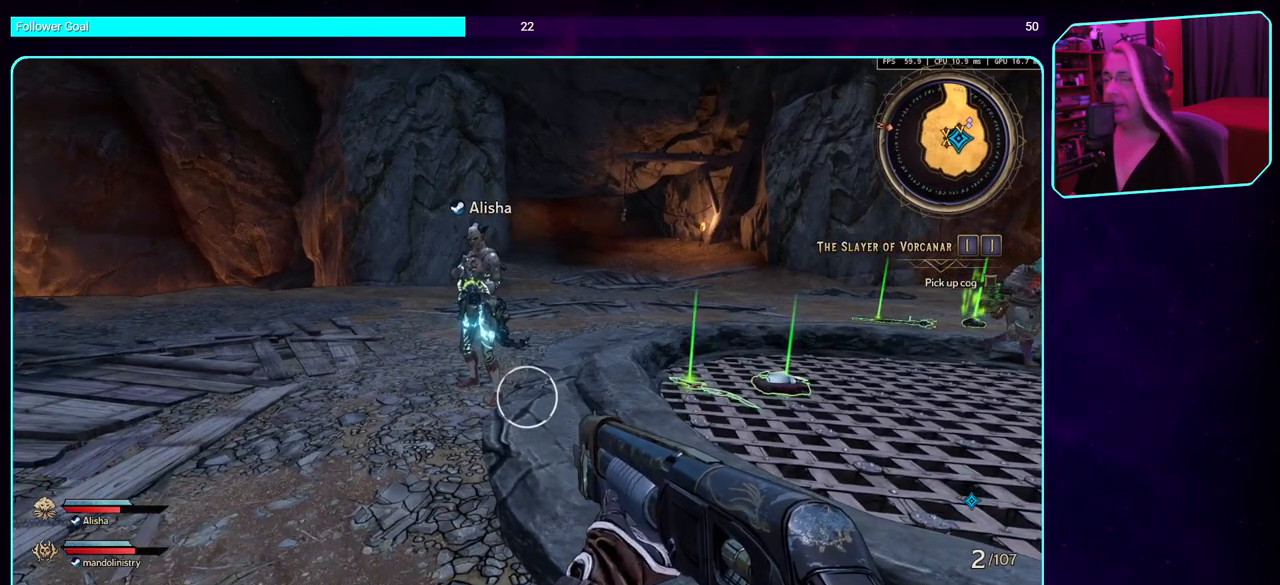
{"keys": [], "mouse": [], "events": [[117, "w", "down"], [334, "w", "up"]]}
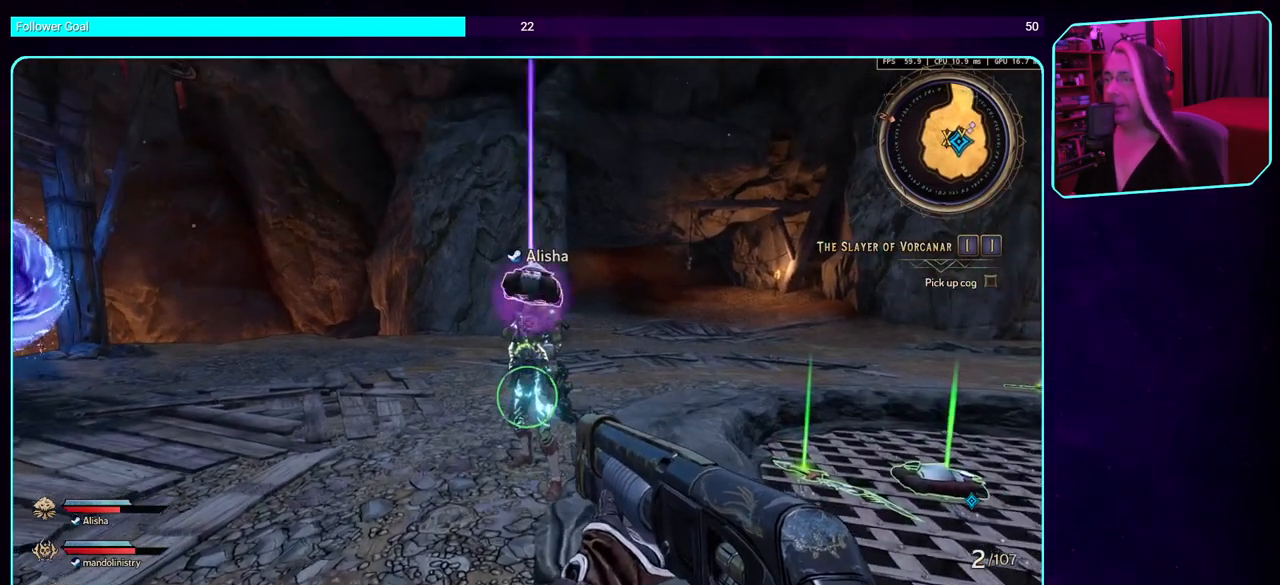
{"keys": [], "mouse": [], "events": [[200, "s", "down"], [334, "s", "up"]]}
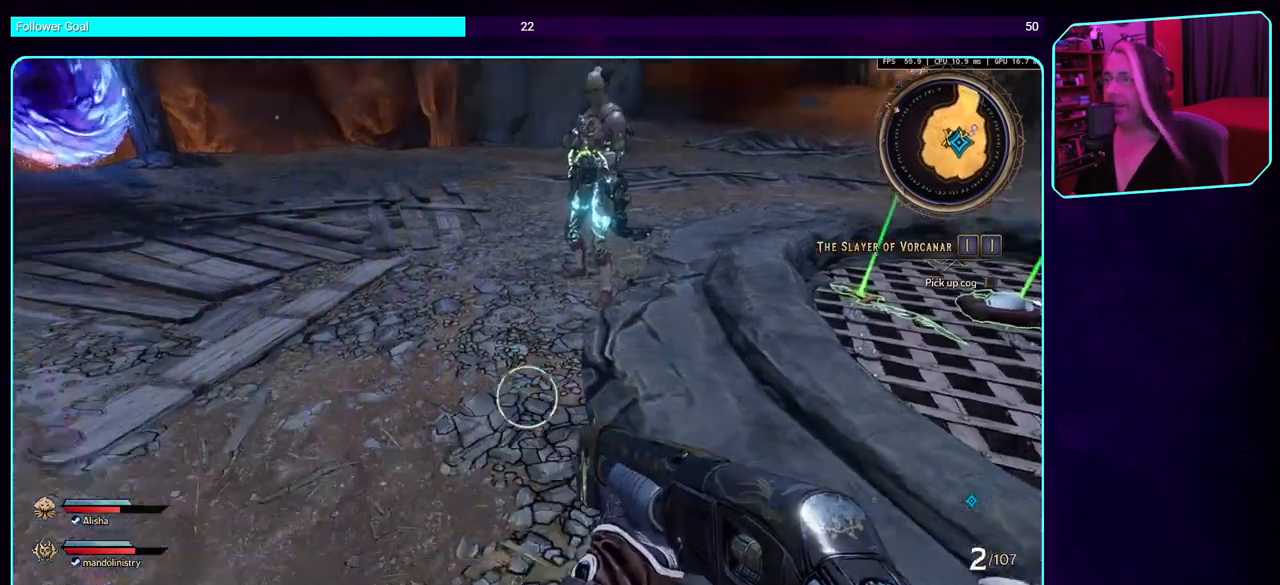
{"keys": ["a", "s"], "mouse": [], "events": [[134, "a", "down"], [200, "s", "down"]]}
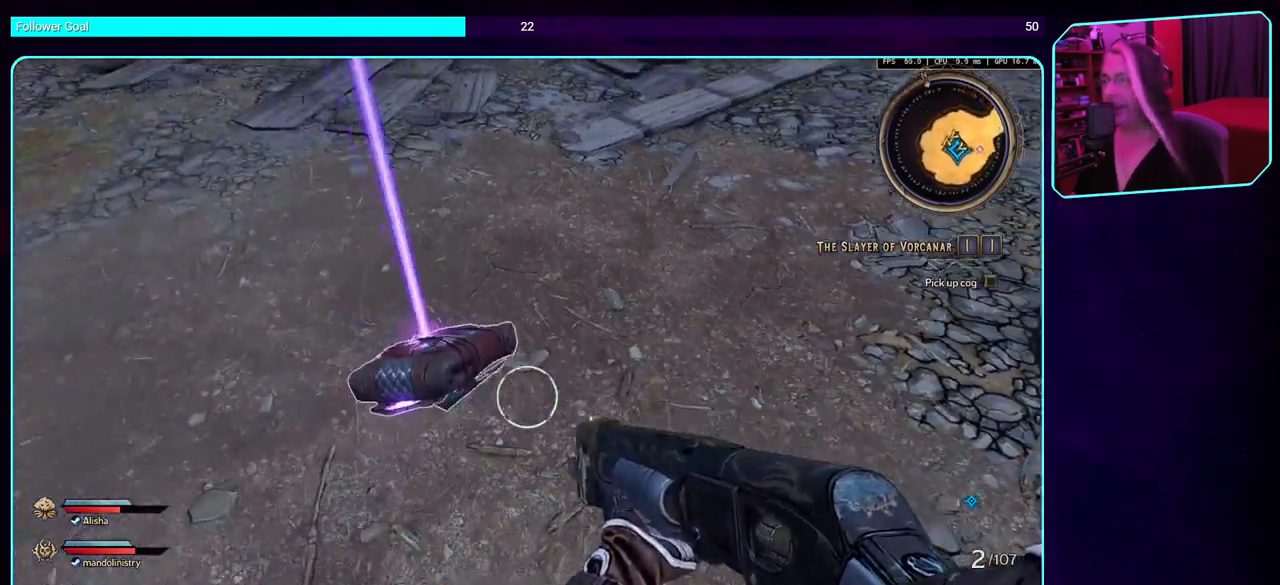
{"keys": ["w"], "mouse": [], "events": [[34, "a", "up"], [134, "s", "up"], [400, "w", "down"]]}
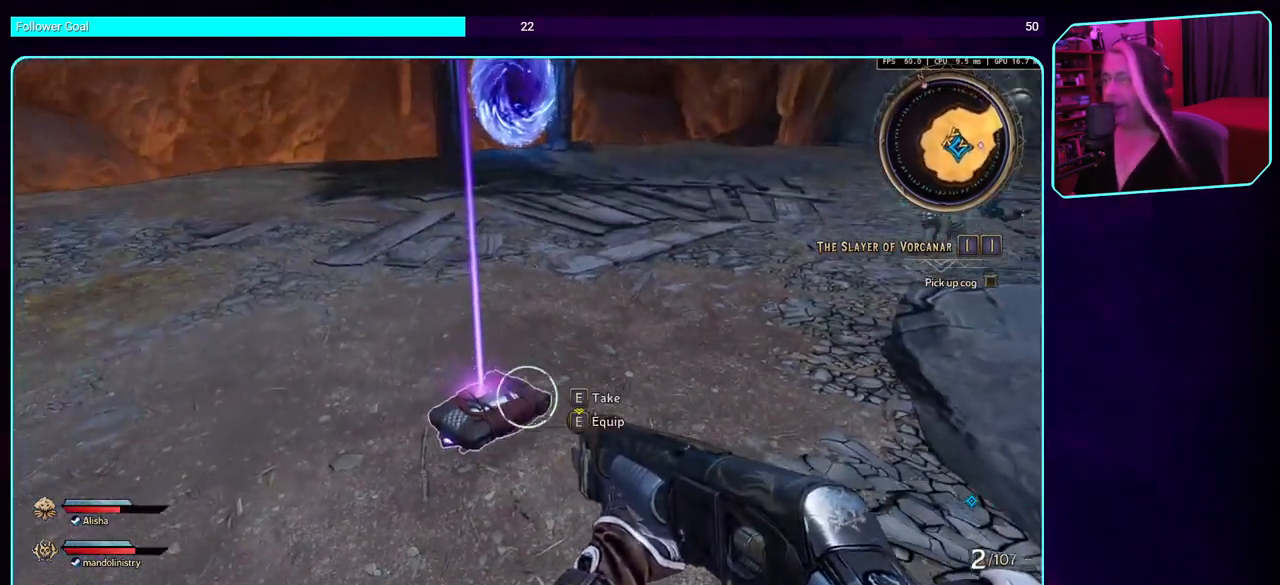
{"keys": ["w"], "mouse": [], "events": [[67, "w", "up"], [500, "w", "down"]]}
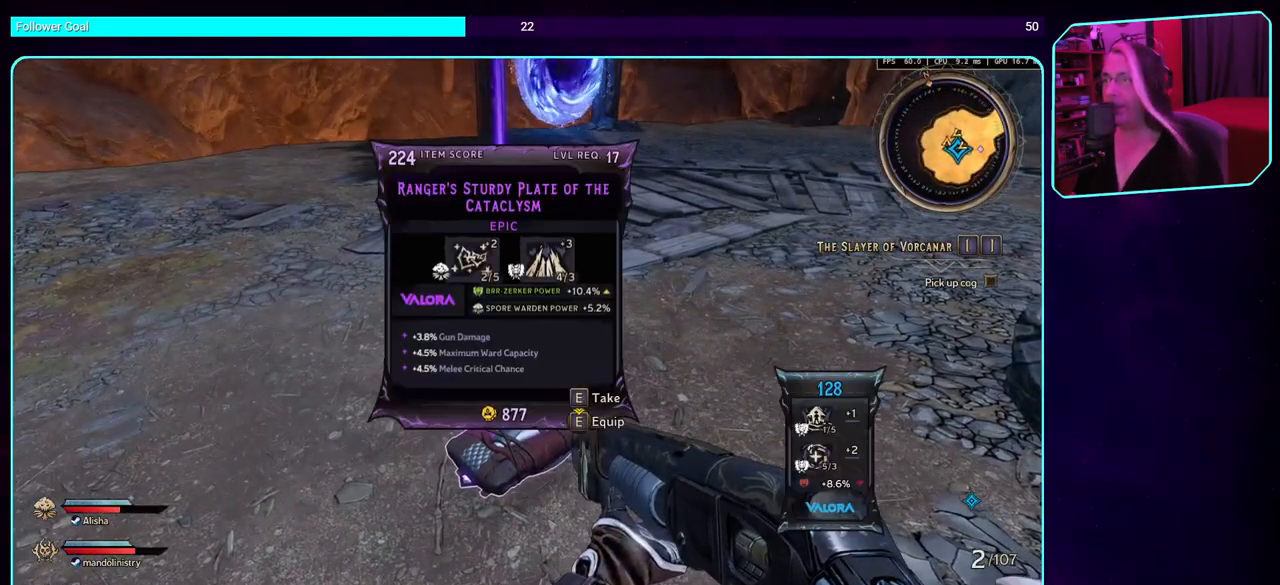
{"keys": [], "mouse": [], "events": [[167, "w", "up"]]}
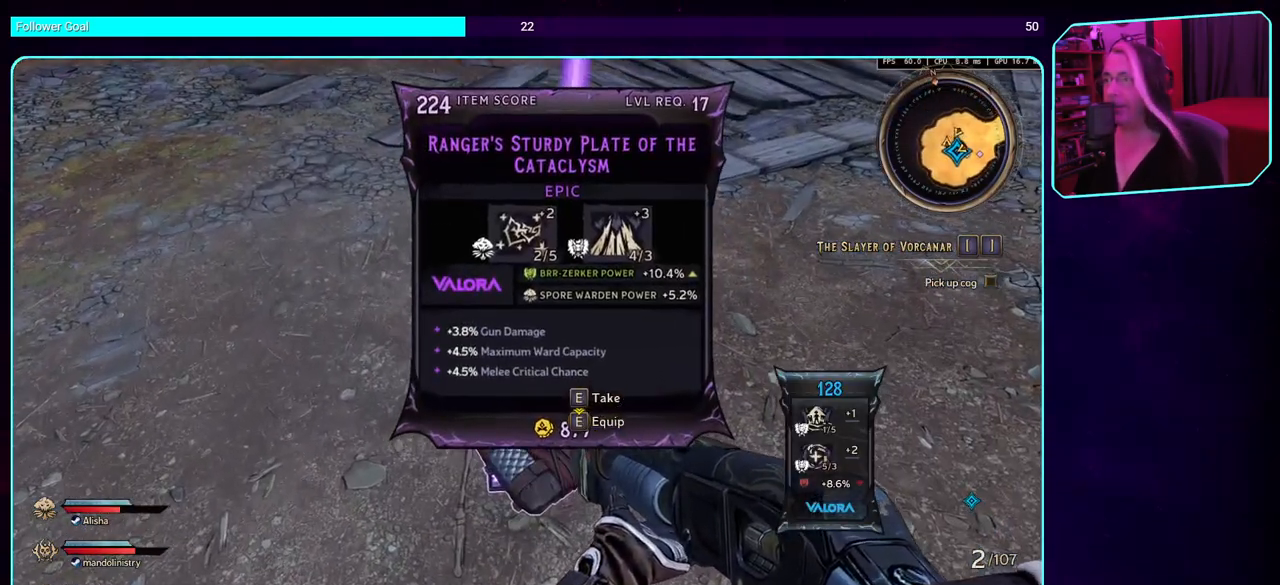
{"keys": [], "mouse": [], "events": []}
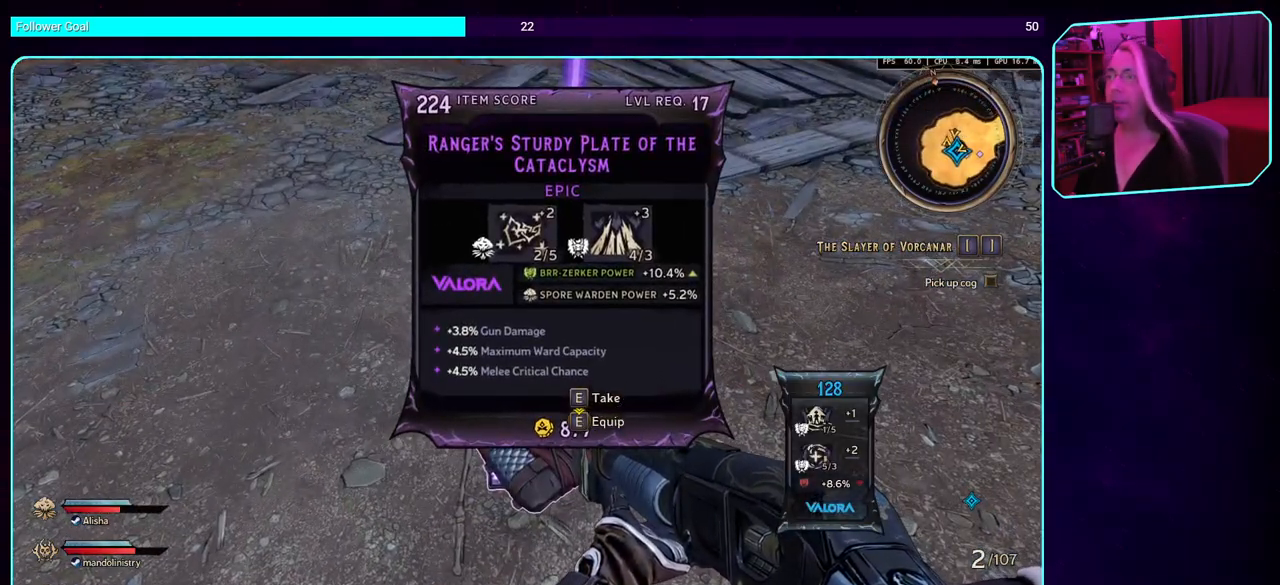
{"keys": [], "mouse": [], "events": []}
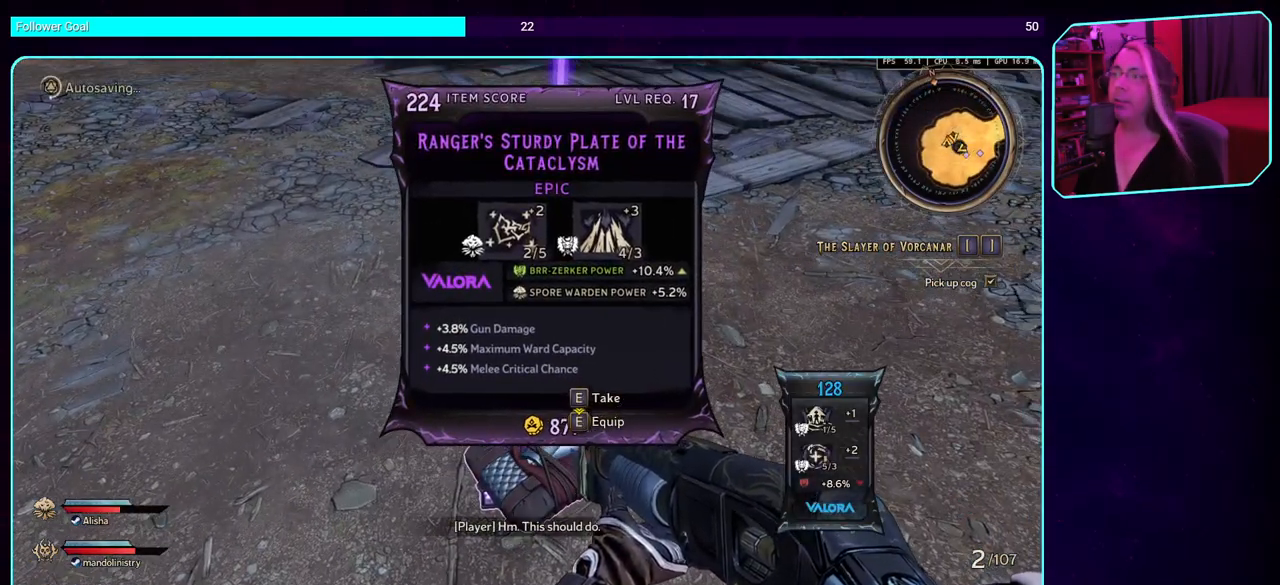
{"keys": [], "mouse": [], "events": []}
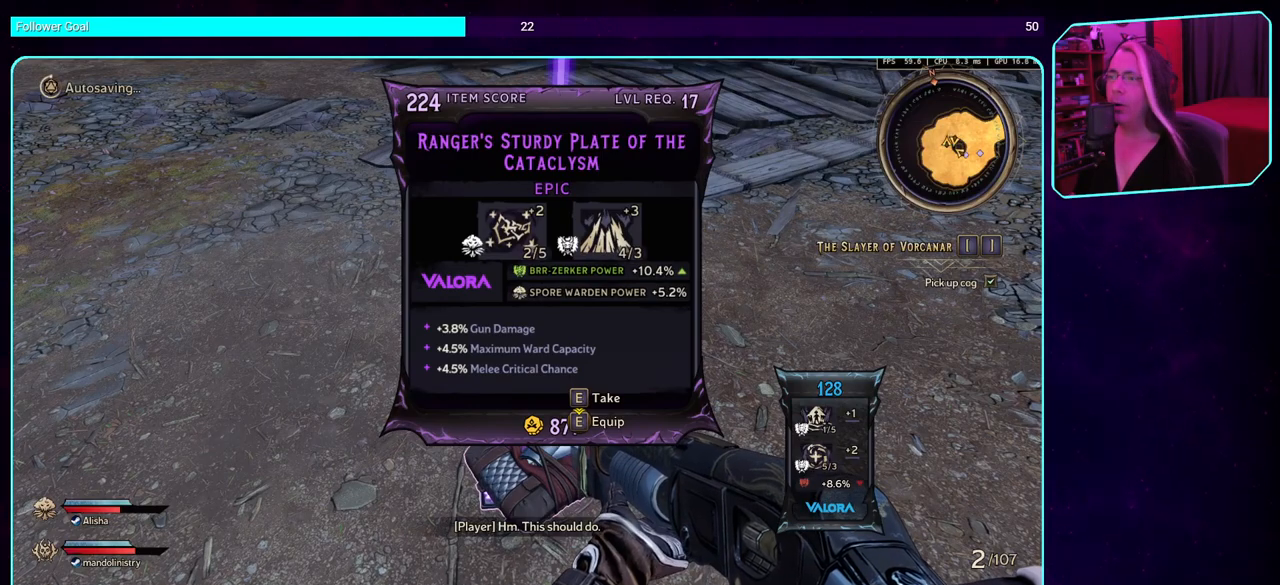
{"keys": [], "mouse": [], "events": []}
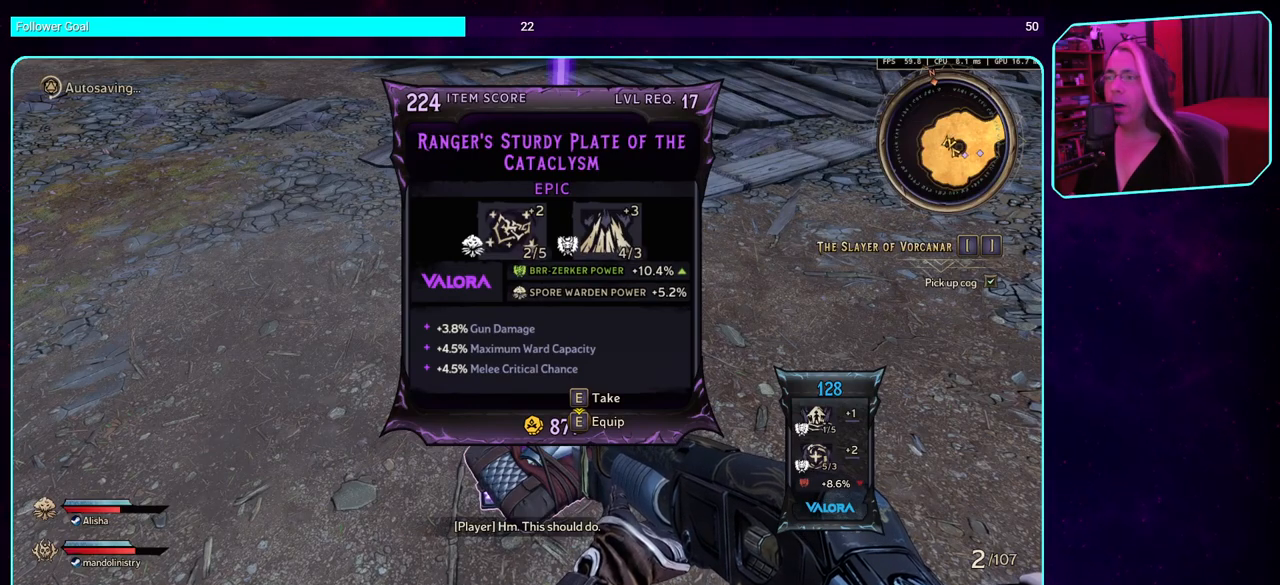
{"keys": [], "mouse": [], "events": []}
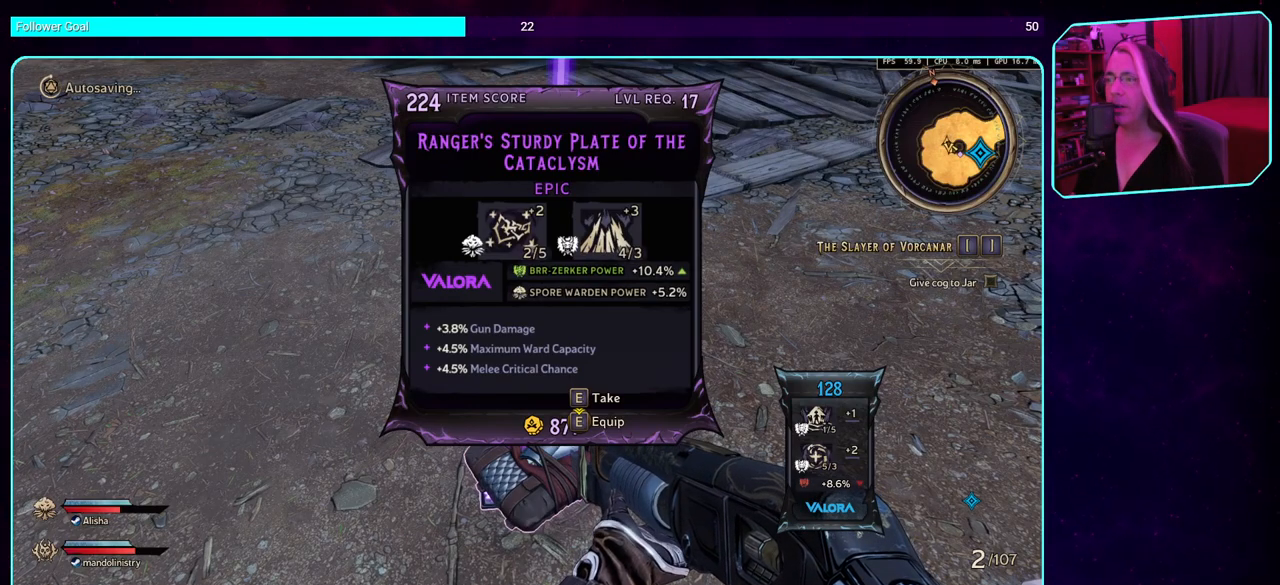
{"keys": [], "mouse": [], "events": []}
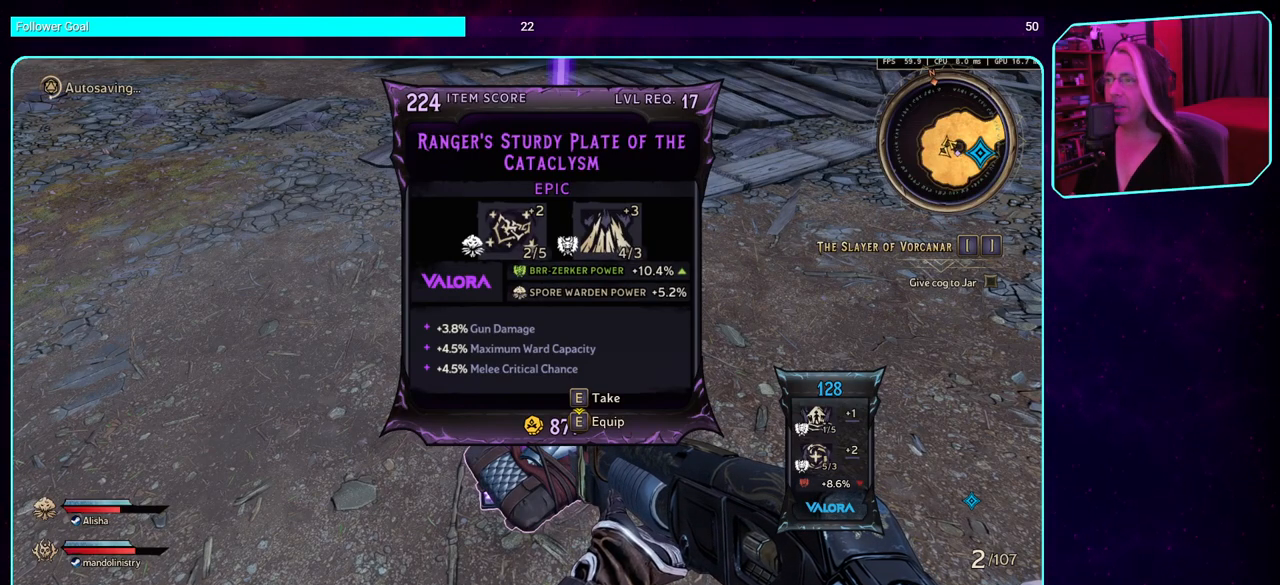
{"keys": [], "mouse": [], "events": []}
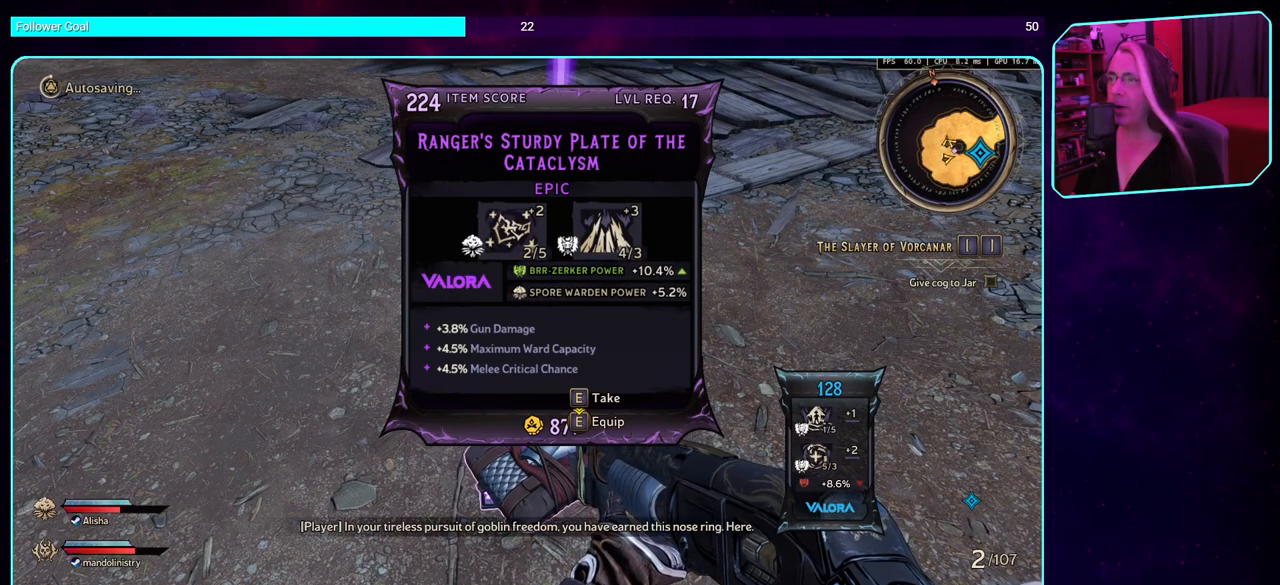
{"keys": [], "mouse": [], "events": []}
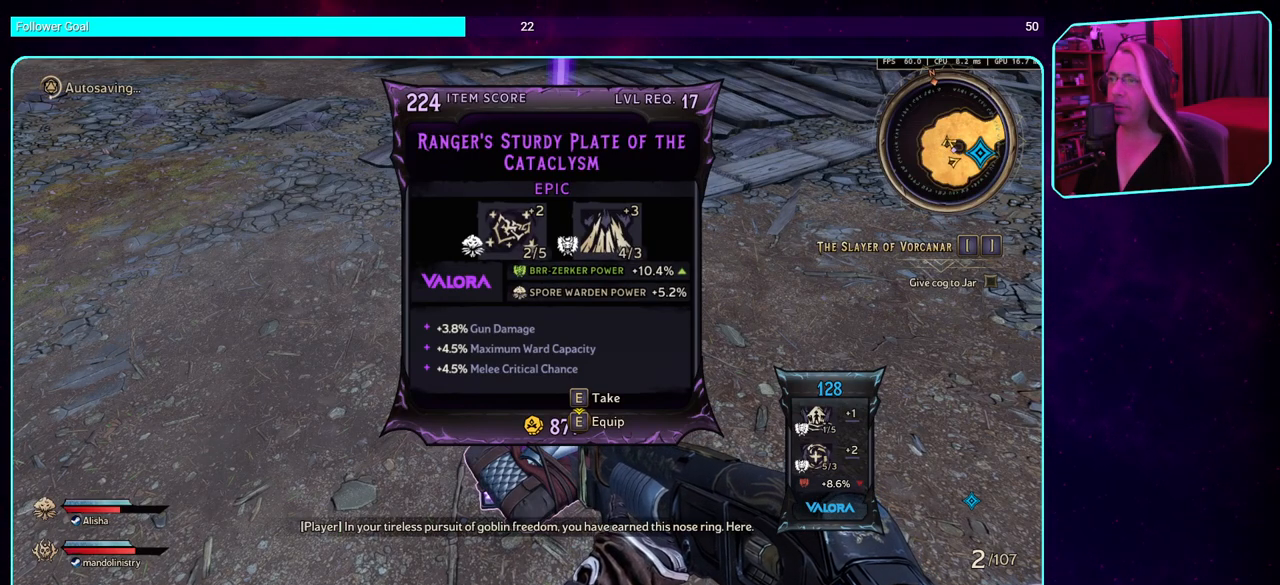
{"keys": [], "mouse": [], "events": []}
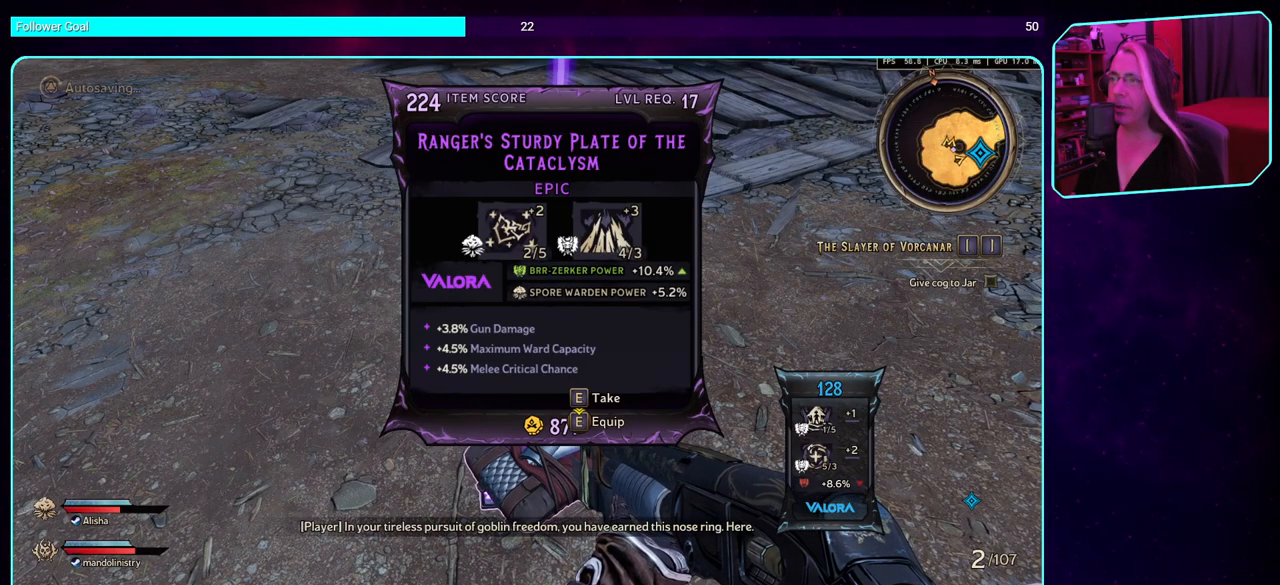
{"keys": [], "mouse": [], "events": [[150, "e", "down"], [284, "e", "up"]]}